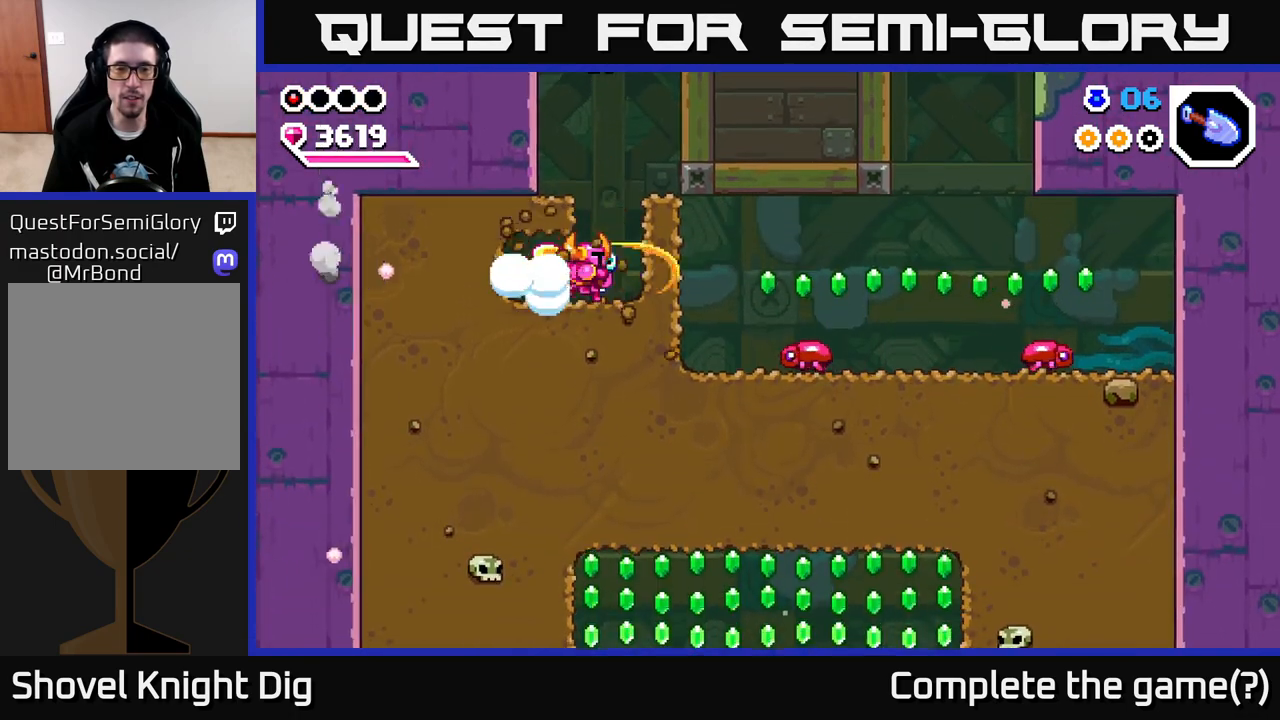
Gameplay with a controller (Xbox layout); each line is a JSON object with the inputs held at the frame after it. "events" lists button and stick changes between this image and that frame as [ms after this image, input, new state], when the widget could be followed in between.
{"buttons": ["X"], "left_stick": "right", "right_stick": "center", "events": [[50, "left_stick", "center"], [350, "left_stick", "right"], [433, "X", "down"]]}
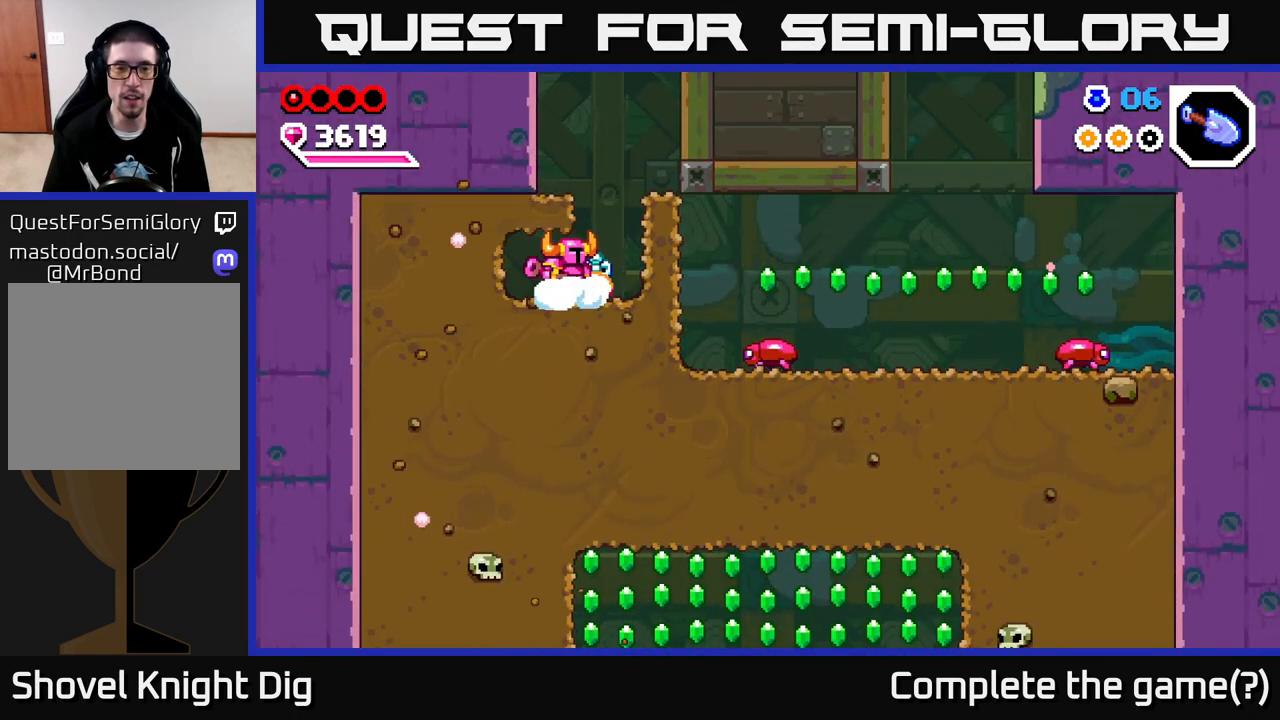
{"buttons": [], "left_stick": "right", "right_stick": "center", "events": [[33, "X", "up"], [33, "left_stick", "center"], [250, "left_stick", "down"], [317, "X", "down"], [400, "X", "up"], [467, "left_stick", "right"]]}
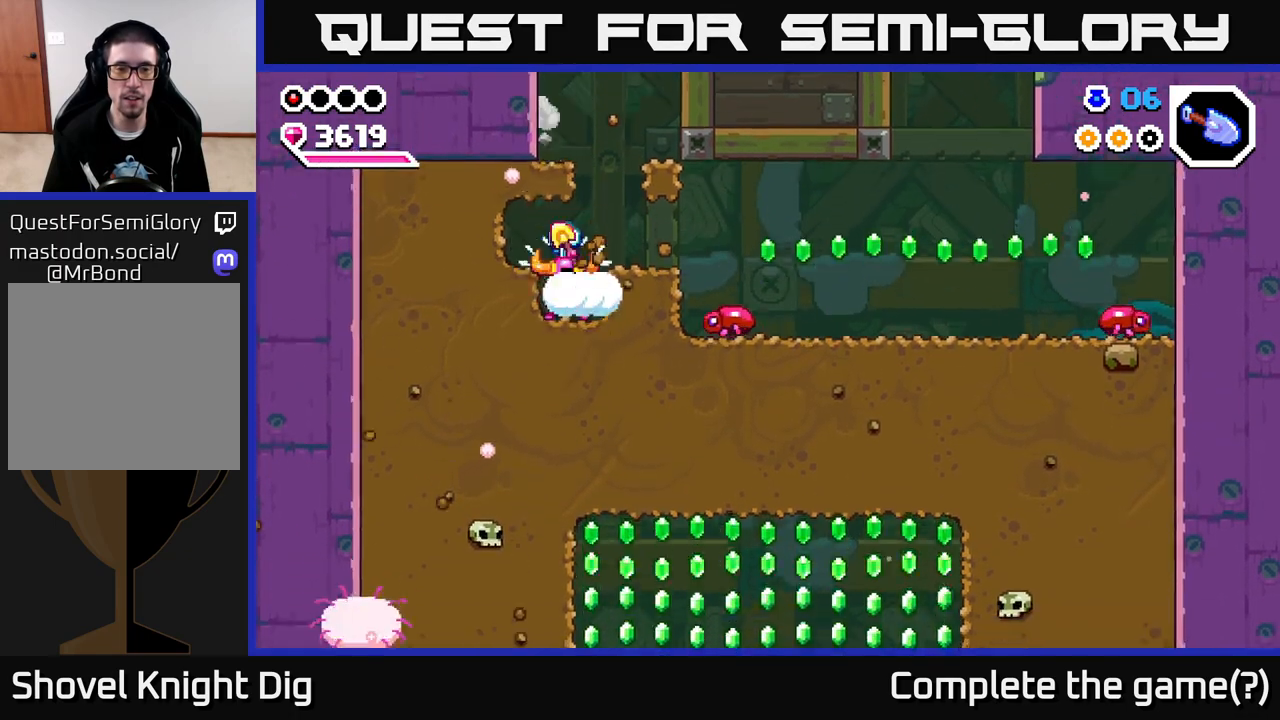
{"buttons": [], "left_stick": "right", "right_stick": "center", "events": [[50, "X", "down"], [167, "X", "up"], [250, "X", "down"], [350, "X", "up"]]}
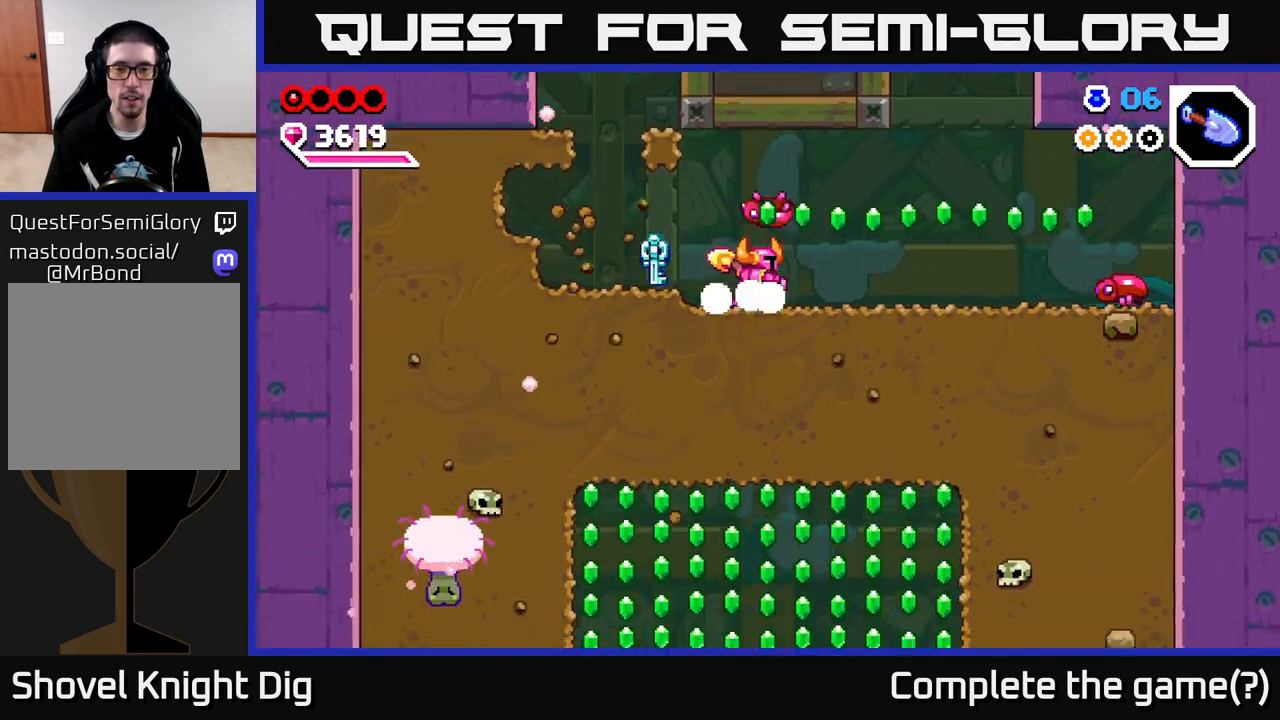
{"buttons": [], "left_stick": "right", "right_stick": "center", "events": [[317, "A", "down"], [350, "A", "up"]]}
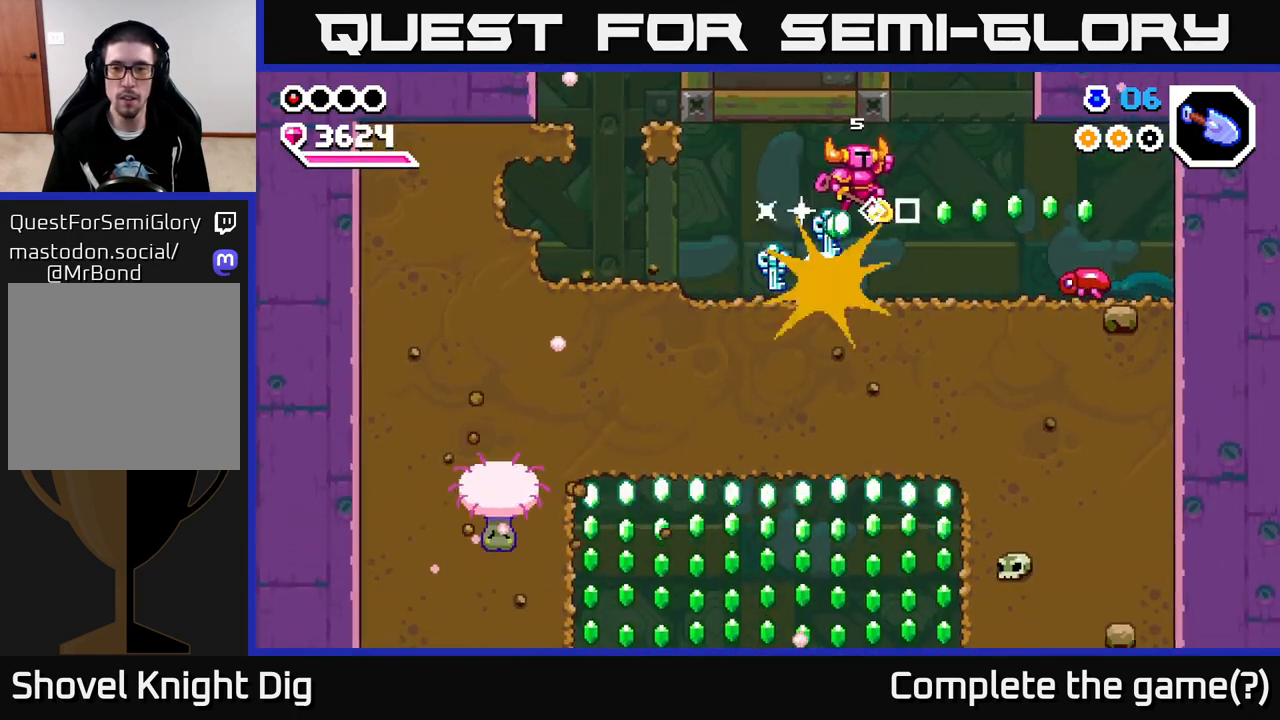
{"buttons": ["A"], "left_stick": "center", "right_stick": "center", "events": [[283, "X", "down"], [367, "X", "up"], [383, "left_stick", "center"], [500, "A", "down"]]}
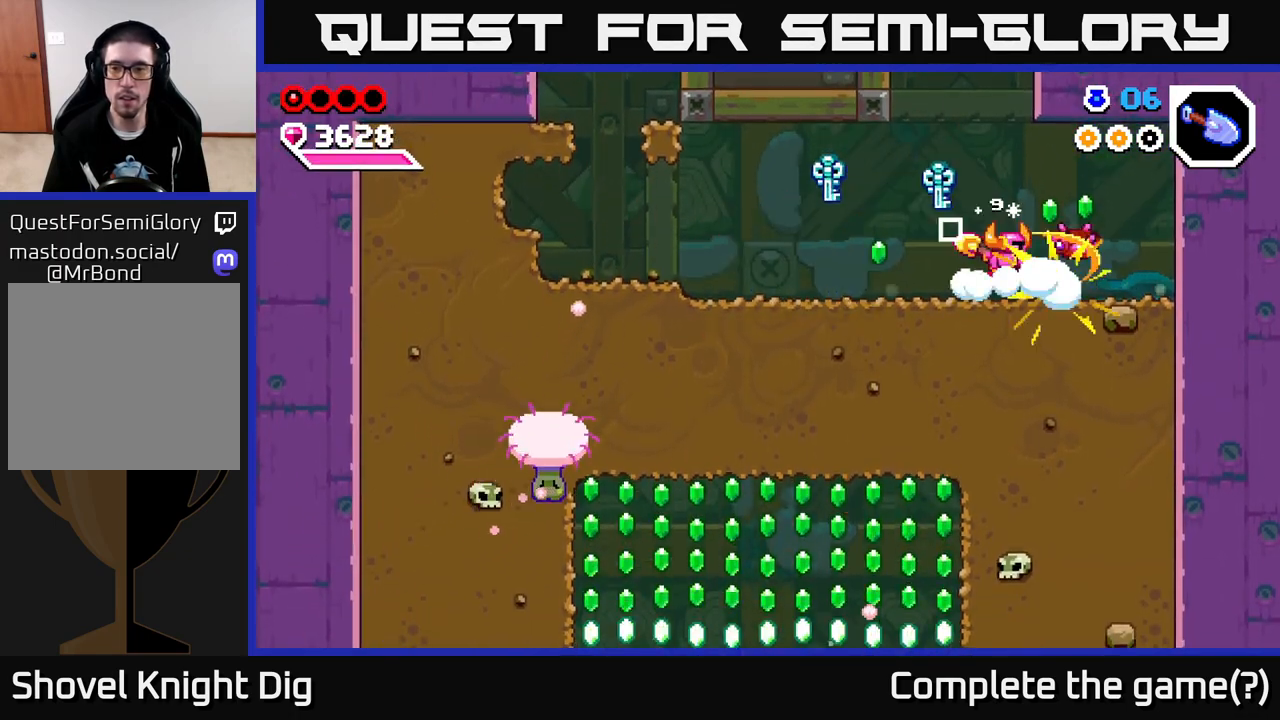
{"buttons": [], "left_stick": "right", "right_stick": "center", "events": [[83, "left_stick", "right"], [133, "A", "up"]]}
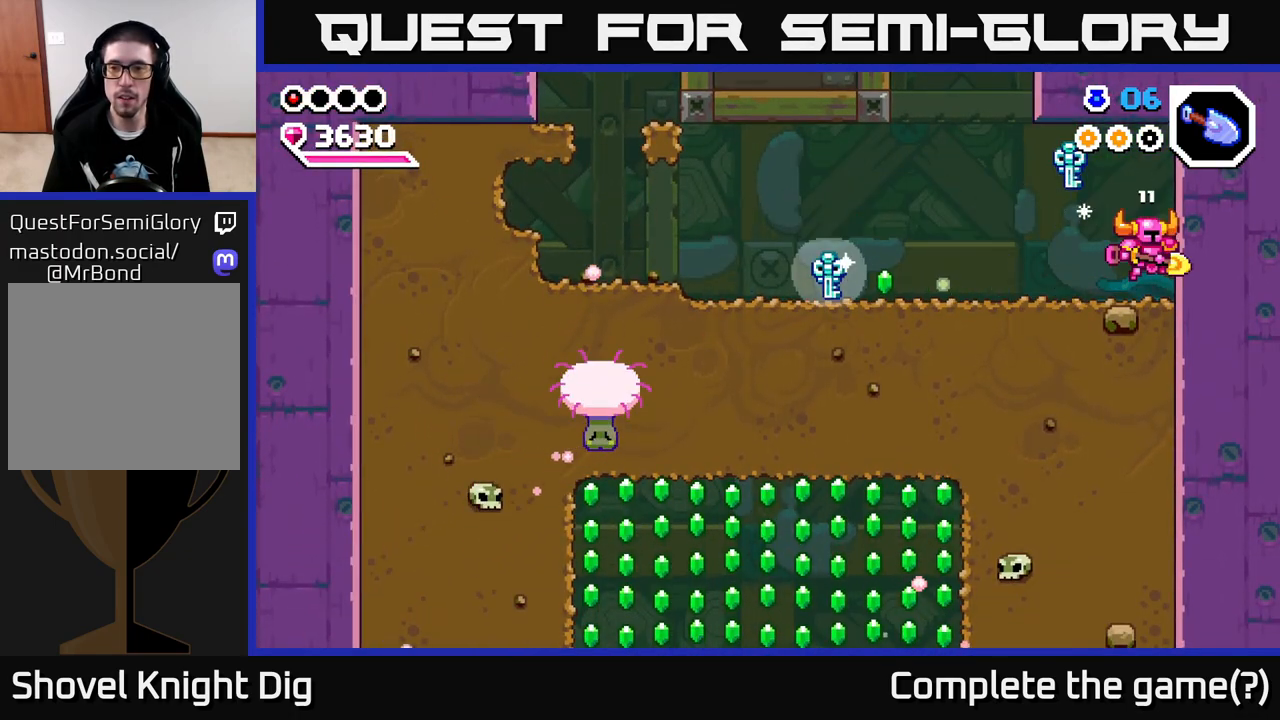
{"buttons": [], "left_stick": "right", "right_stick": "center", "events": [[67, "left_stick", "center"], [183, "left_stick", "left"], [233, "left_stick", "up-left"], [433, "left_stick", "right"]]}
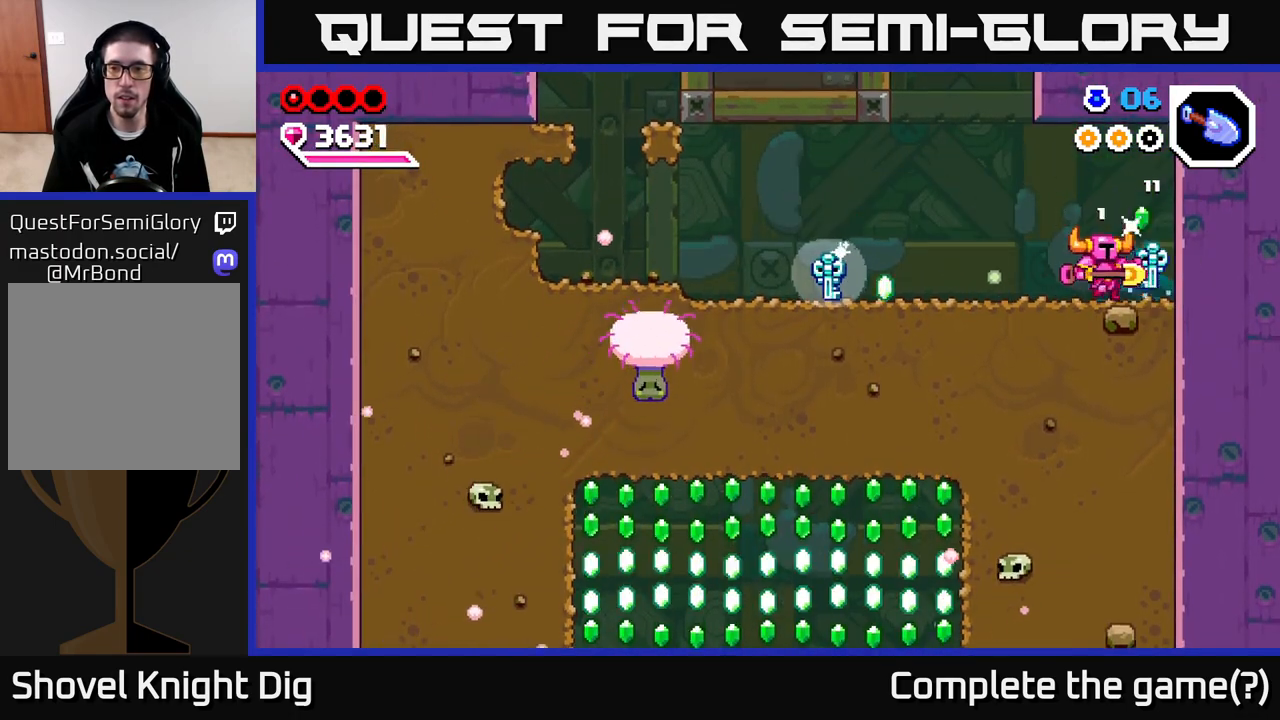
{"buttons": [], "left_stick": "up-left", "right_stick": "center", "events": [[200, "left_stick", "up-left"]]}
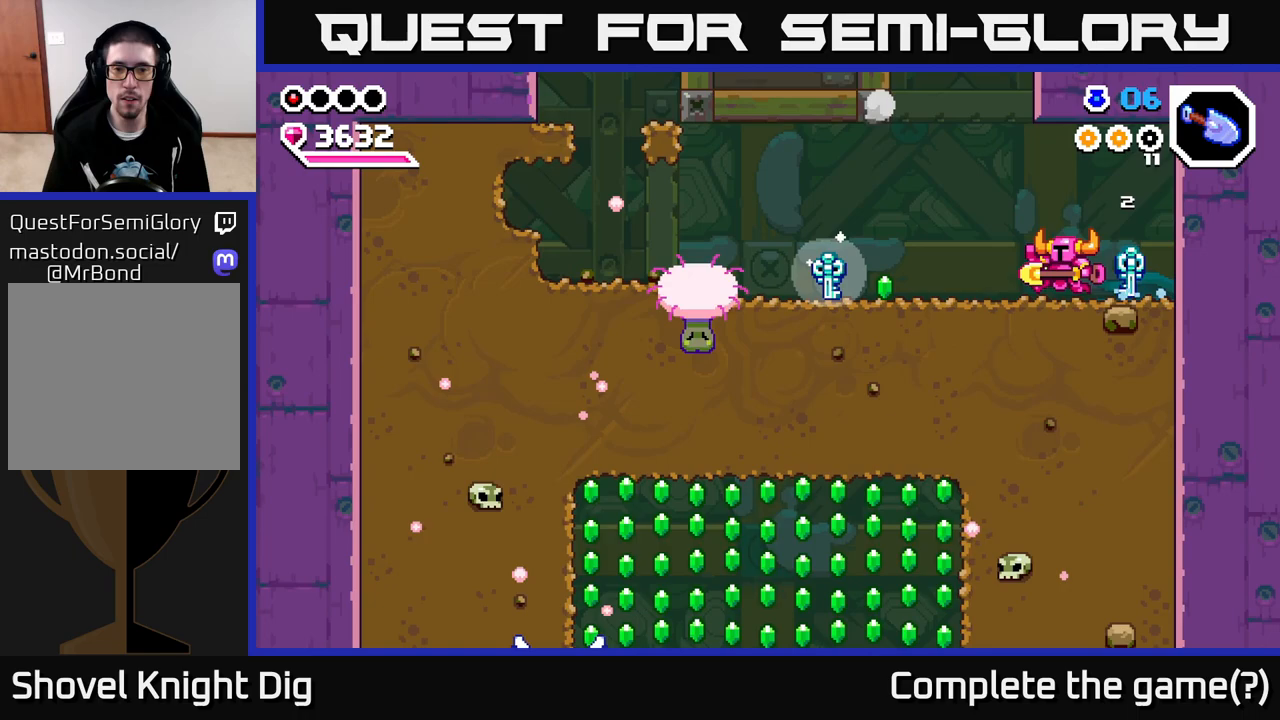
{"buttons": ["X"], "left_stick": "up-left", "right_stick": "center", "events": [[467, "X", "down"]]}
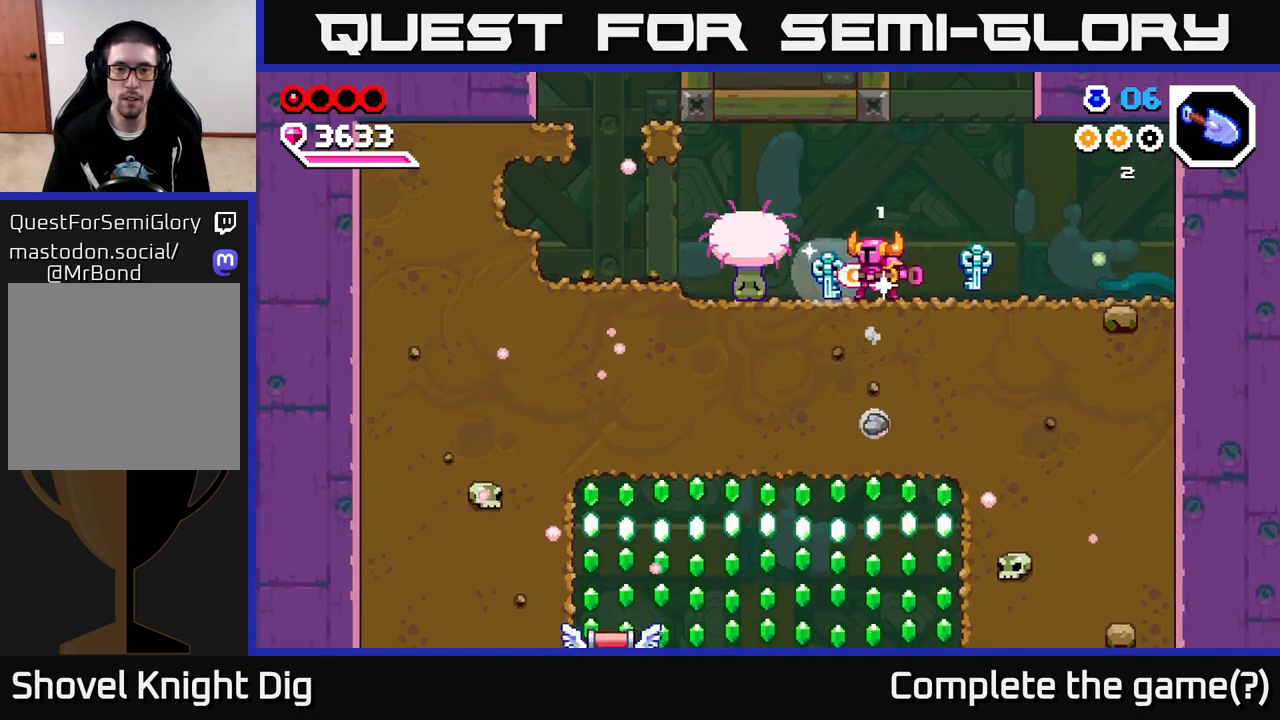
{"buttons": ["X"], "left_stick": "down", "right_stick": "center", "events": [[67, "X", "up"], [117, "left_stick", "center"], [267, "left_stick", "down"], [333, "X", "down"], [417, "X", "up"], [500, "X", "down"]]}
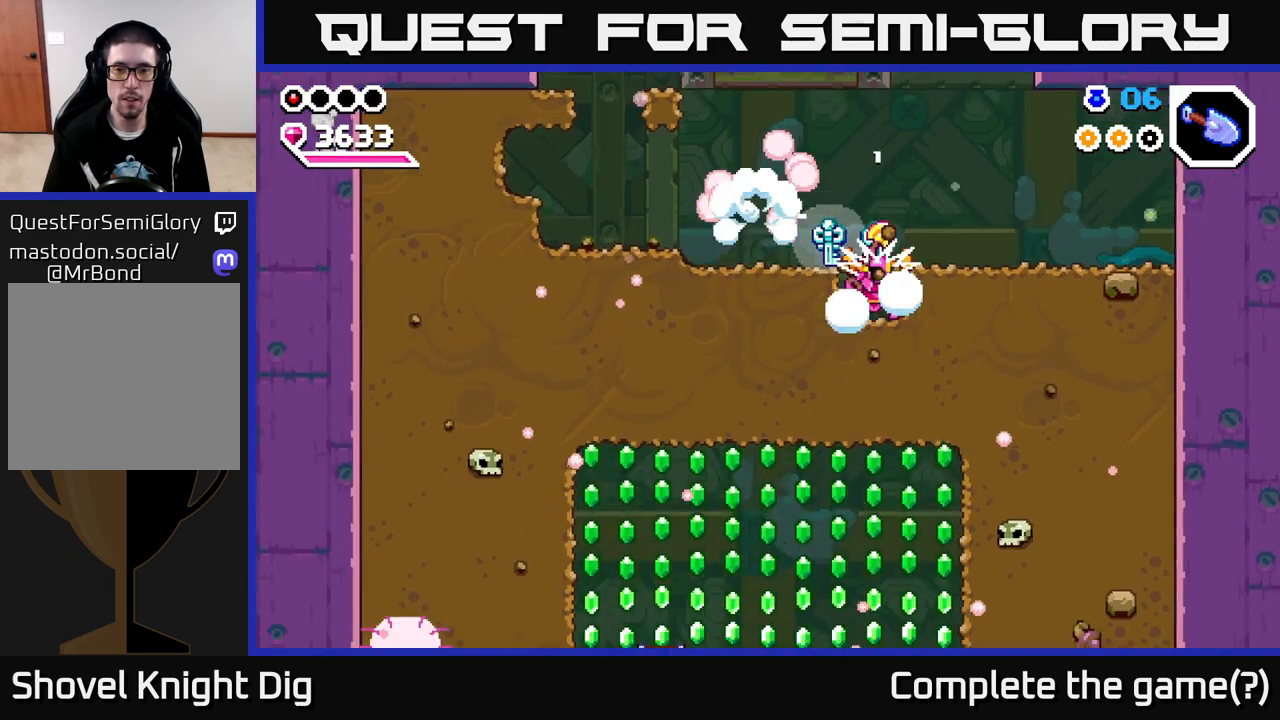
{"buttons": [], "left_stick": "right", "right_stick": "center", "events": [[100, "X", "up"], [183, "X", "down"], [300, "X", "up"], [433, "left_stick", "right"]]}
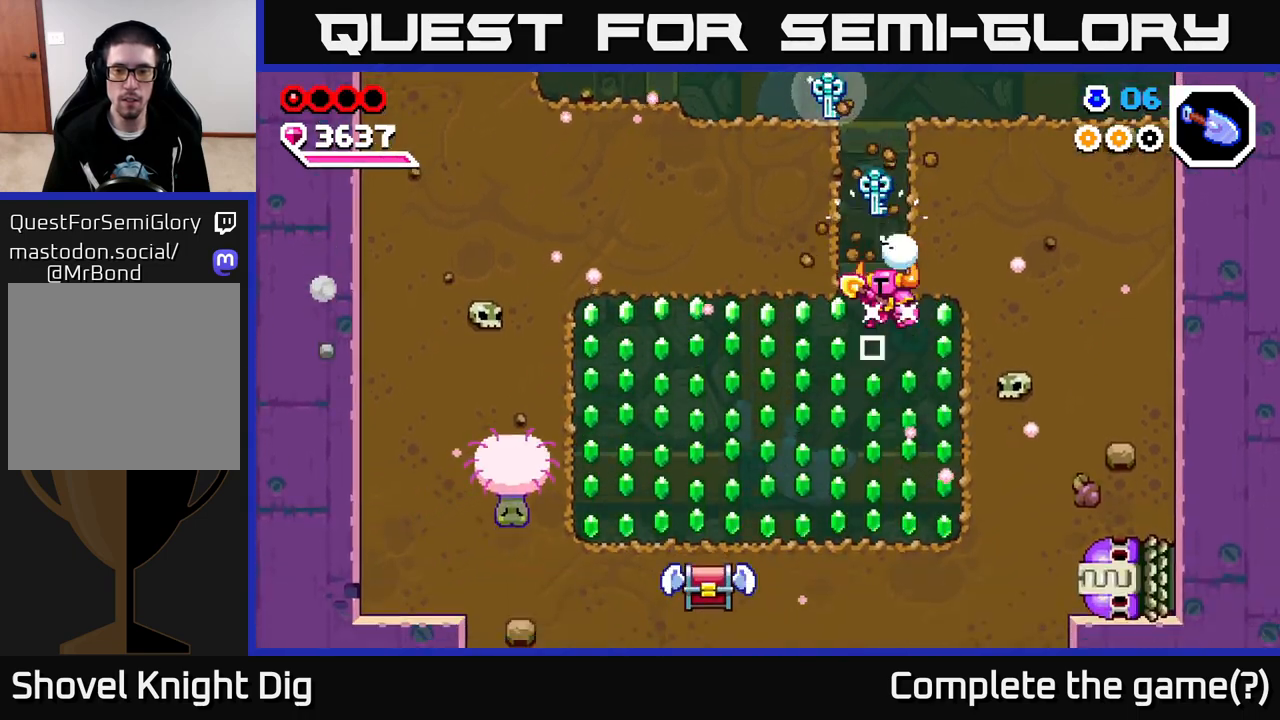
{"buttons": [], "left_stick": "left", "right_stick": "center", "events": [[200, "left_stick", "left"]]}
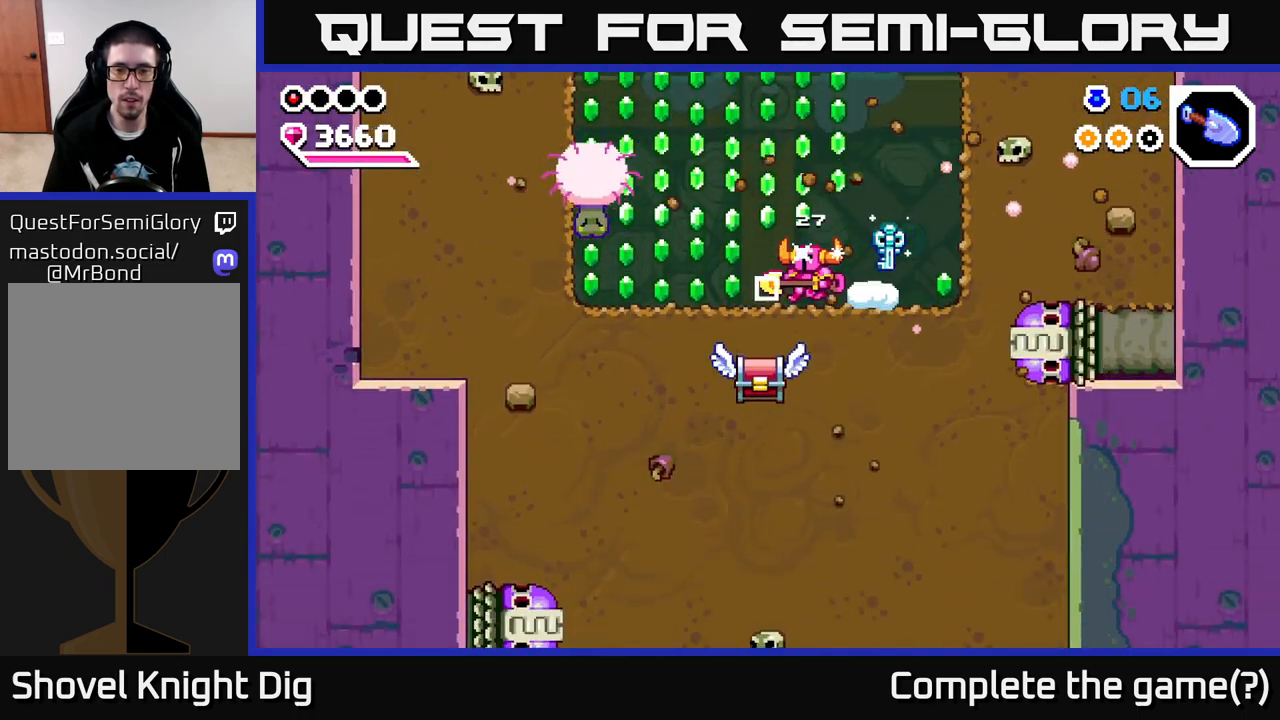
{"buttons": [], "left_stick": "left", "right_stick": "center", "events": [[83, "X", "down"], [100, "left_stick", "down"], [183, "X", "up"], [267, "X", "down"], [367, "X", "up"], [433, "left_stick", "left"]]}
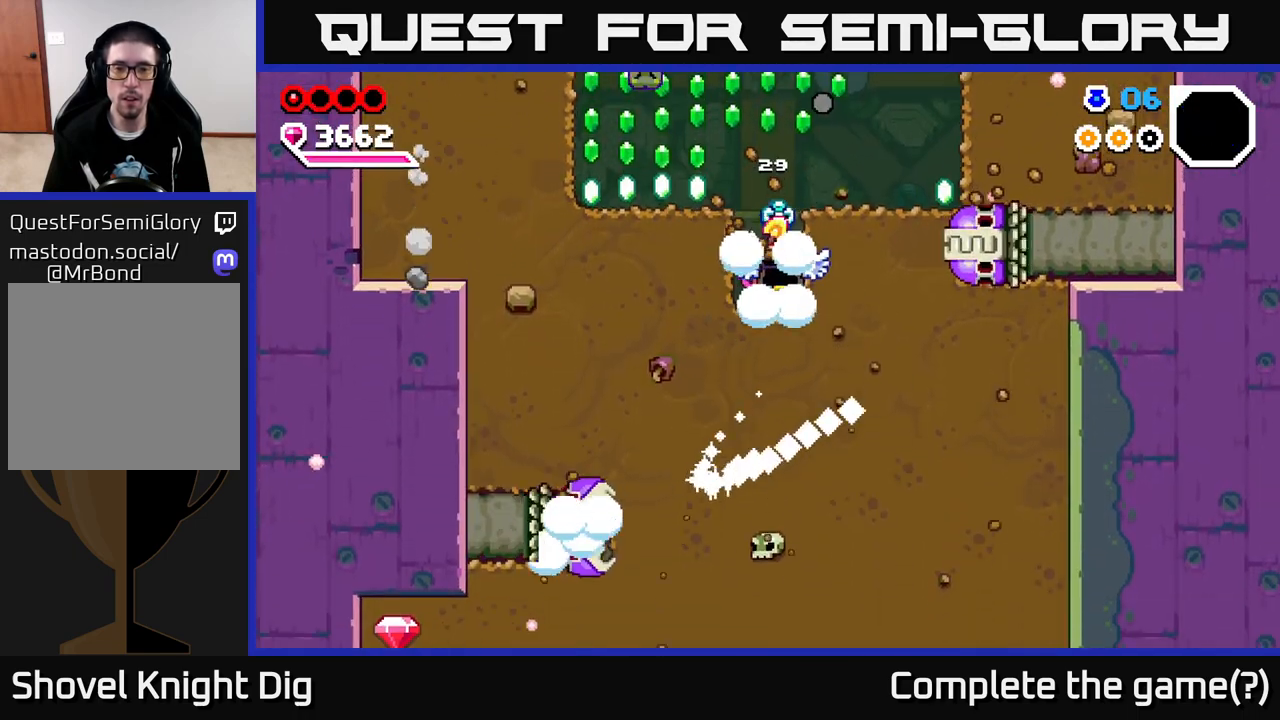
{"buttons": [], "left_stick": "left", "right_stick": "center", "events": [[100, "A", "down"], [183, "A", "up"]]}
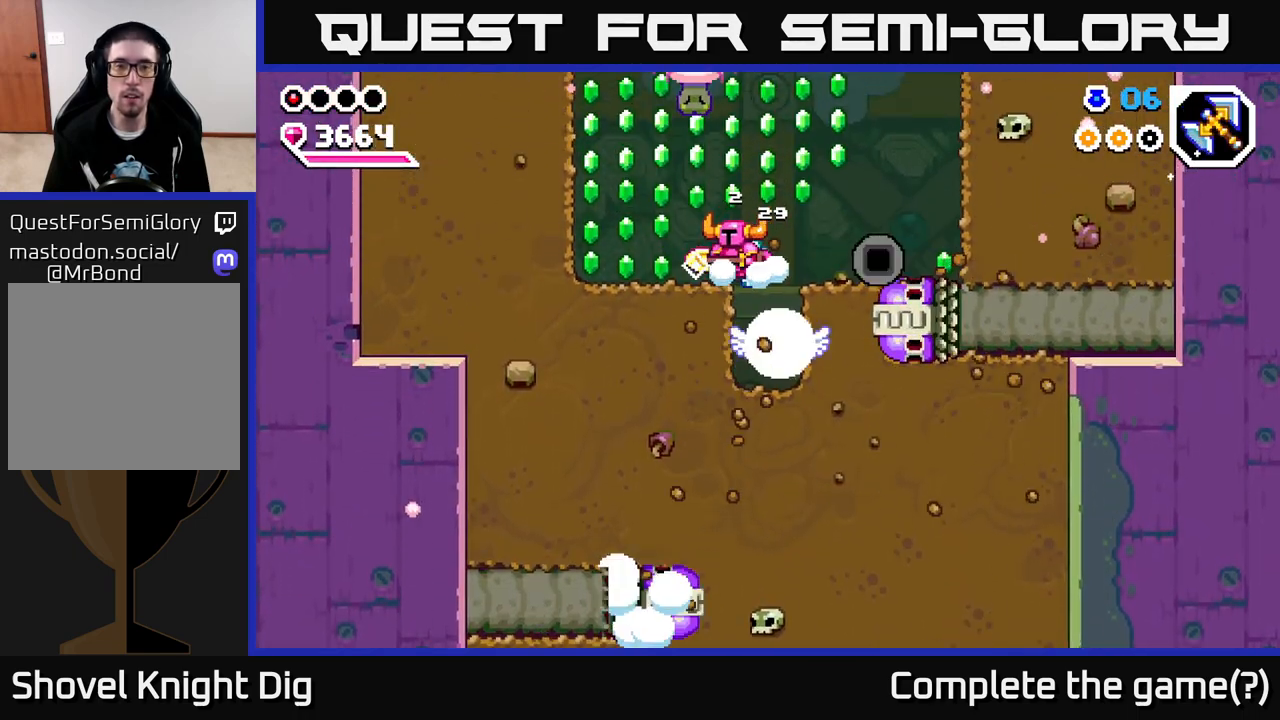
{"buttons": [], "left_stick": "center", "right_stick": "center", "events": [[400, "left_stick", "center"]]}
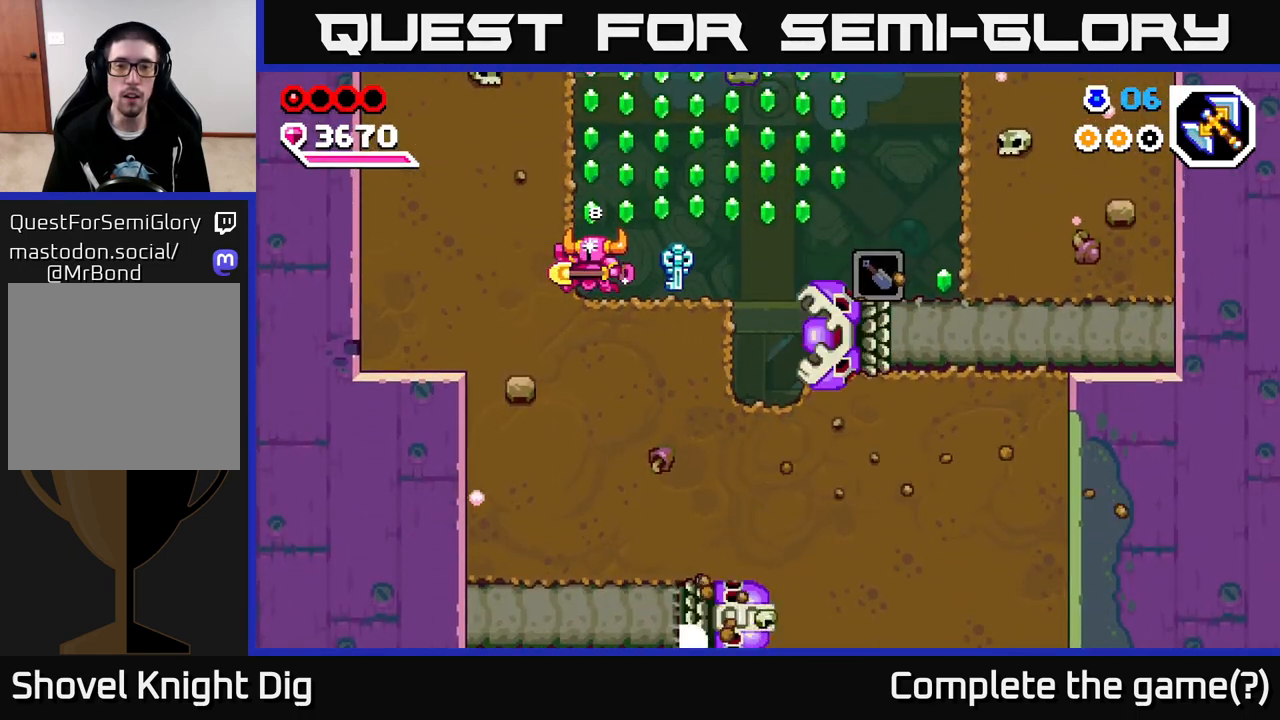
{"buttons": [], "left_stick": "right", "right_stick": "center", "events": [[267, "left_stick", "right"], [333, "A", "down"], [500, "A", "up"]]}
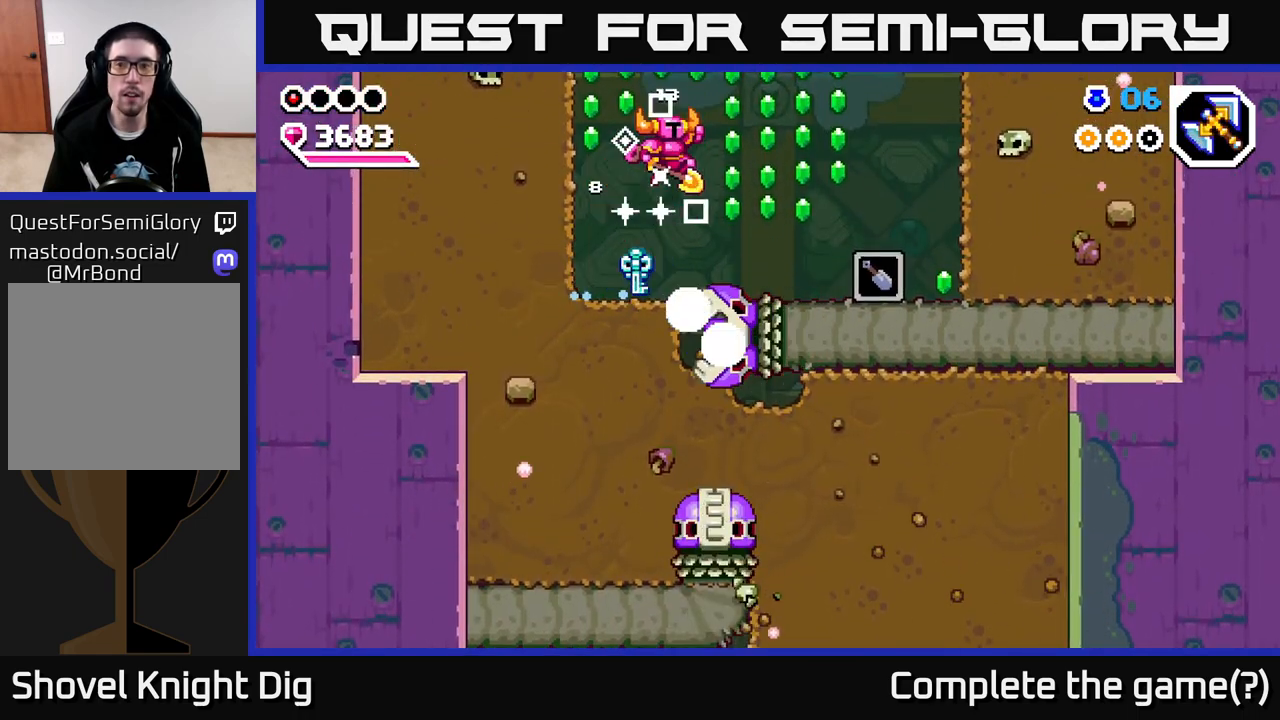
{"buttons": ["A"], "left_stick": "down-right", "right_stick": "center", "events": [[267, "left_stick", "down"], [300, "A", "down"], [500, "left_stick", "down-right"]]}
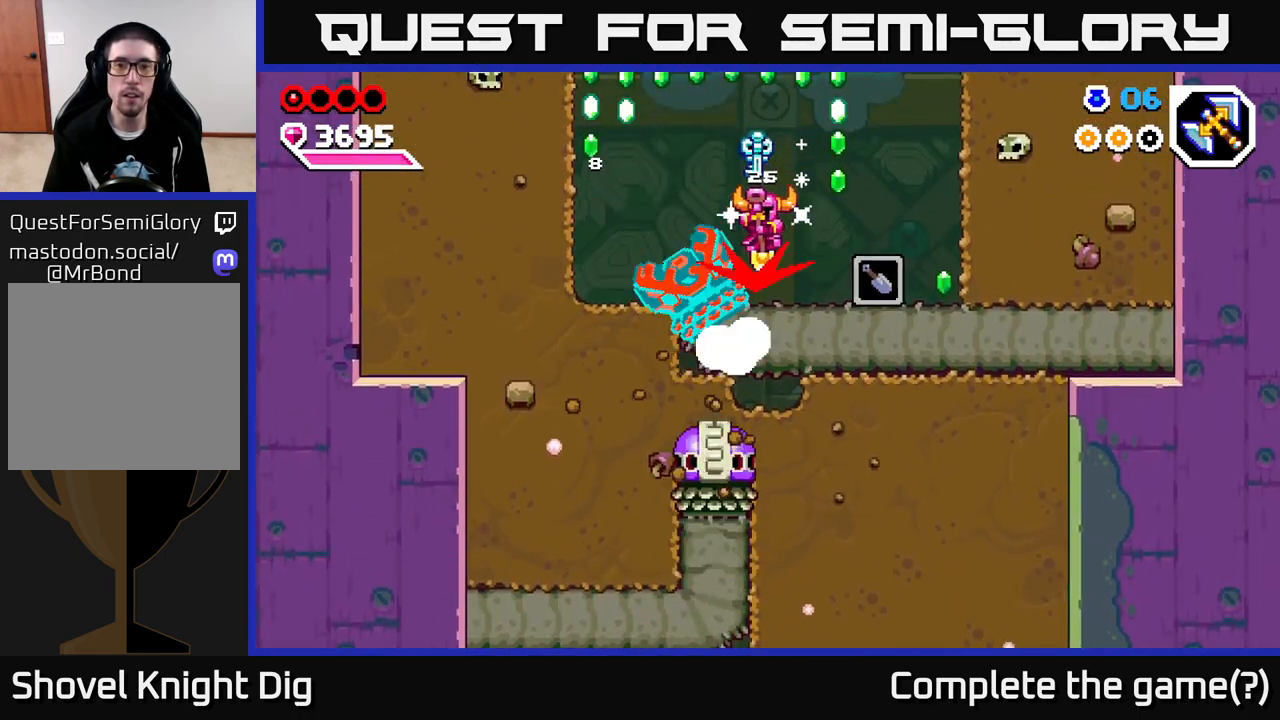
{"buttons": [], "left_stick": "down-left", "right_stick": "center", "events": [[250, "A", "up"], [367, "left_stick", "down-left"]]}
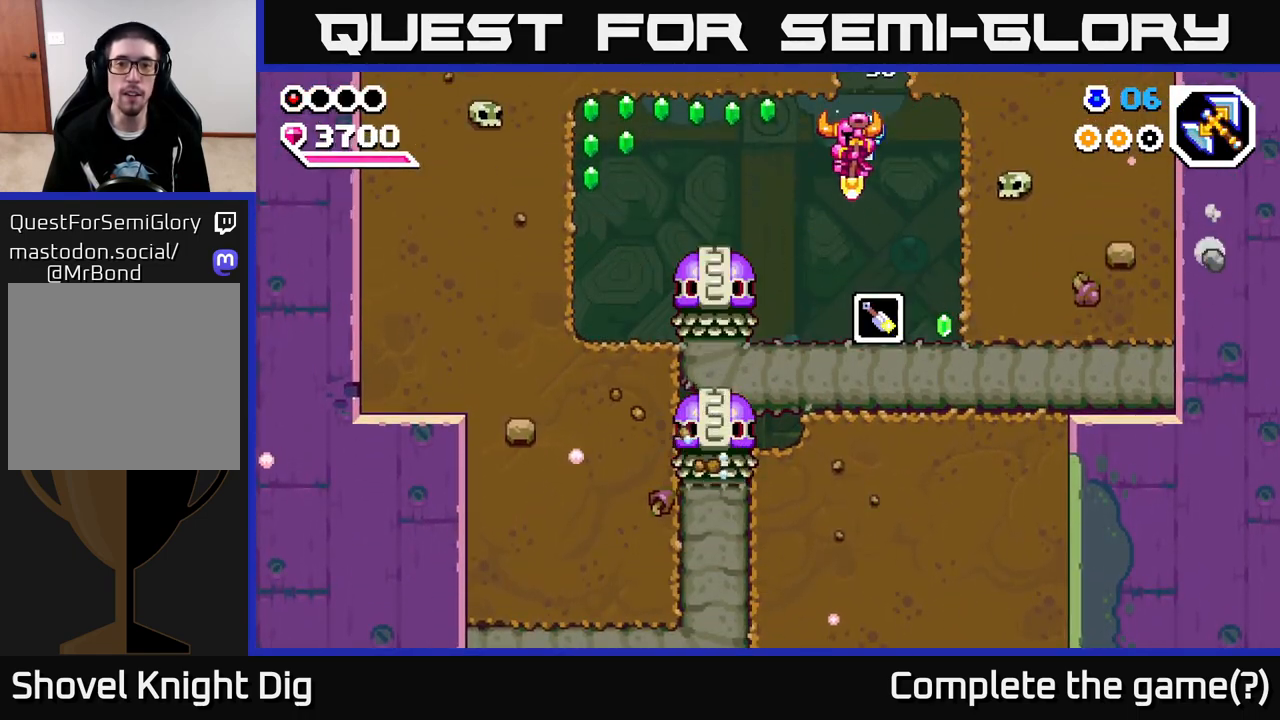
{"buttons": [], "left_stick": "center", "right_stick": "center", "events": [[50, "left_stick", "left"], [67, "X", "down"], [150, "left_stick", "center"], [167, "X", "up"], [233, "X", "down"], [317, "X", "up"], [383, "X", "down"], [467, "X", "up"]]}
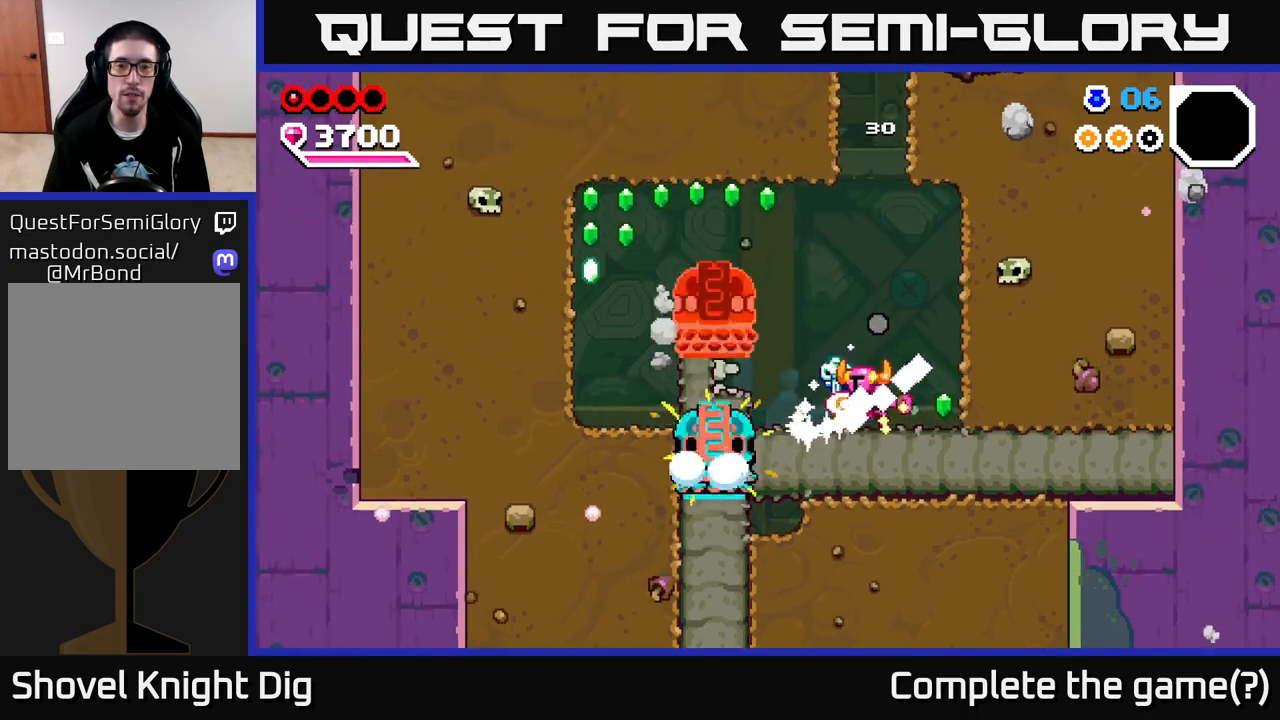
{"buttons": [], "left_stick": "center", "right_stick": "center", "events": [[67, "X", "down"], [133, "X", "up"], [217, "X", "down"], [317, "X", "up"], [400, "X", "down"], [500, "X", "up"]]}
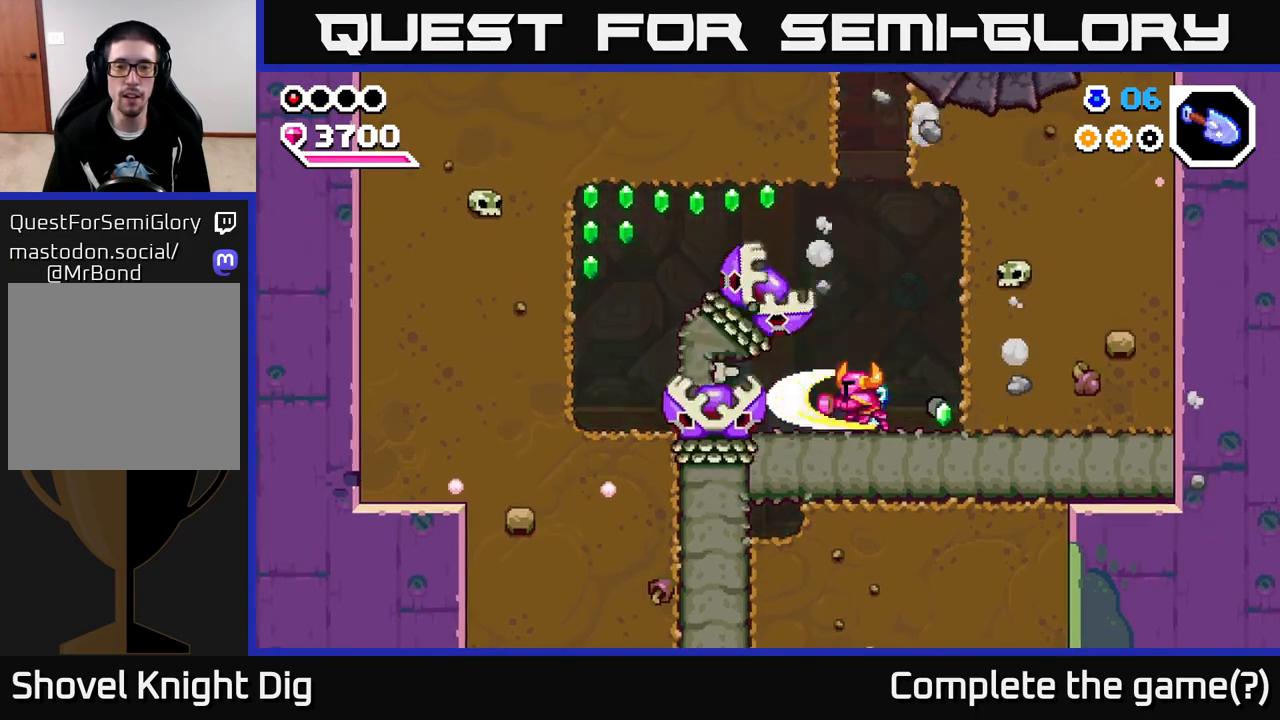
{"buttons": ["X"], "left_stick": "center", "right_stick": "center", "events": [[83, "X", "down"], [167, "X", "up"], [250, "X", "down"], [350, "X", "up"], [417, "X", "down"]]}
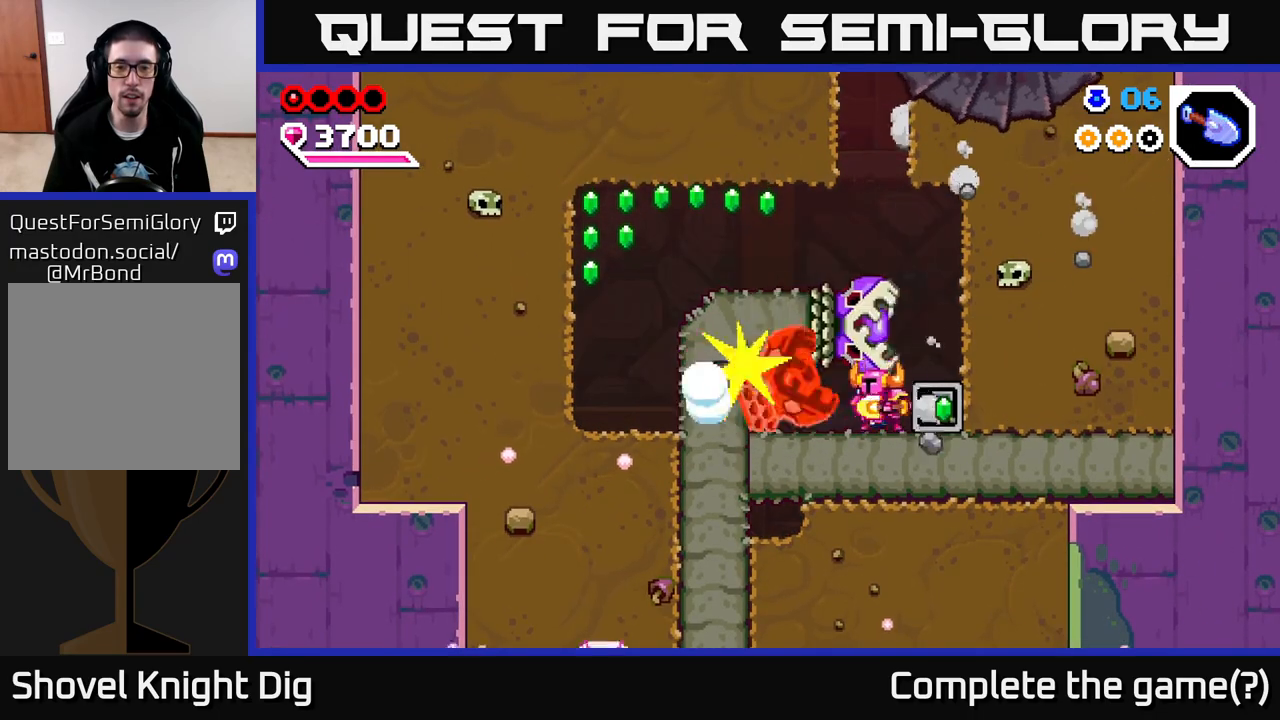
{"buttons": ["X"], "left_stick": "center", "right_stick": "center", "events": [[17, "X", "up"], [83, "X", "down"], [183, "X", "up"], [250, "X", "down"], [350, "X", "up"], [417, "X", "down"]]}
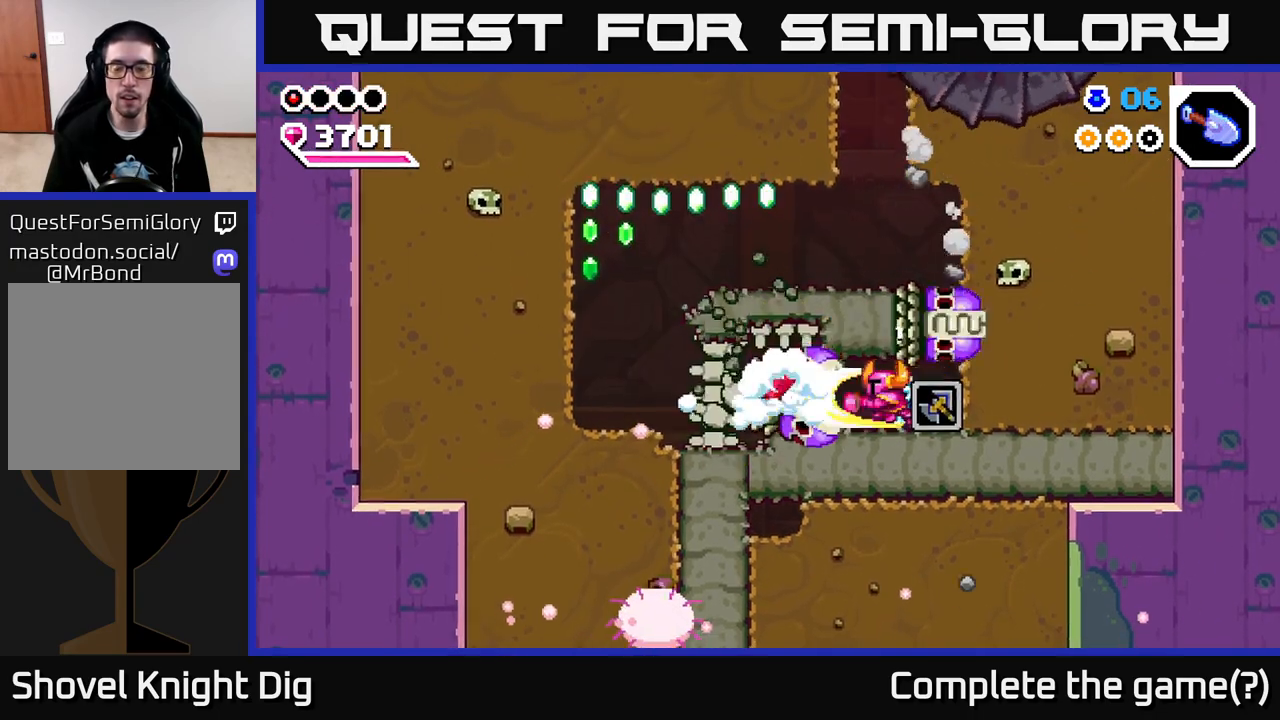
{"buttons": [], "left_stick": "up-left", "right_stick": "center", "events": [[17, "X", "up"], [67, "X", "down"], [167, "X", "up"], [217, "left_stick", "left"], [250, "X", "down"], [300, "X", "up"], [400, "X", "down"], [400, "left_stick", "up-left"], [483, "X", "up"]]}
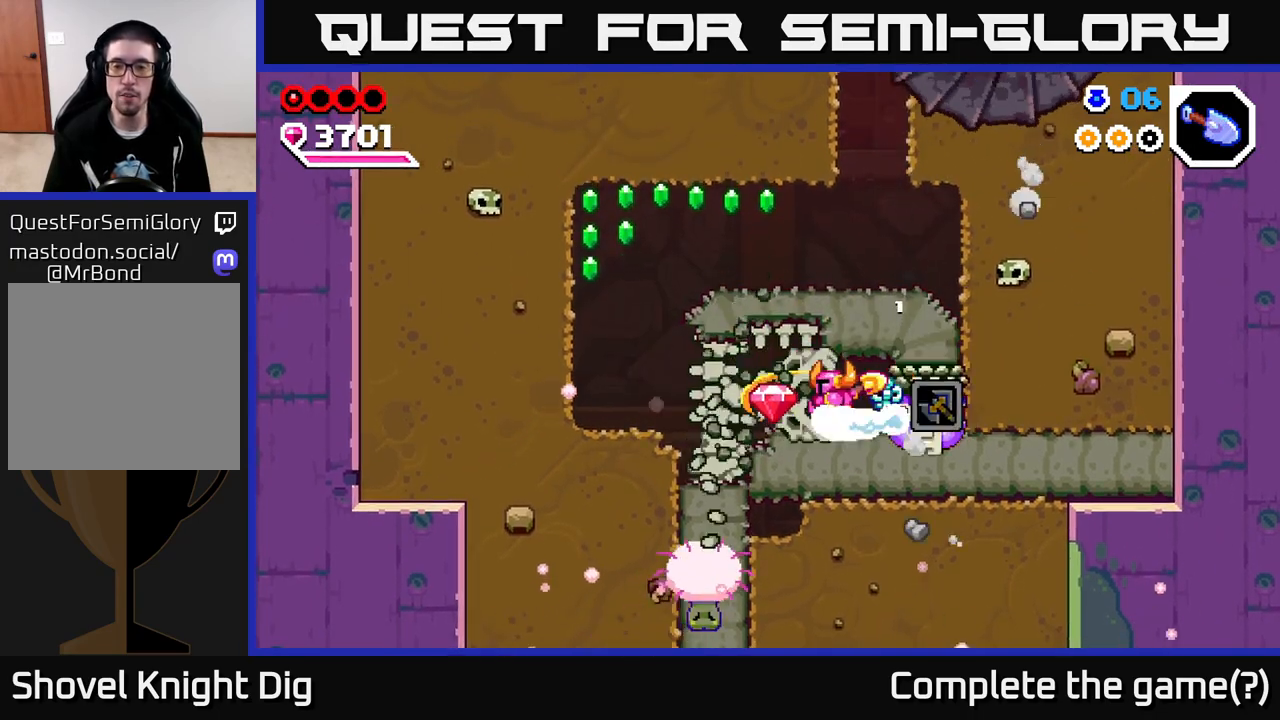
{"buttons": ["X"], "left_stick": "center", "right_stick": "center", "events": [[117, "X", "down"], [117, "left_stick", "right"], [217, "X", "up"], [267, "X", "down"], [333, "left_stick", "center"], [383, "X", "up"], [450, "X", "down"]]}
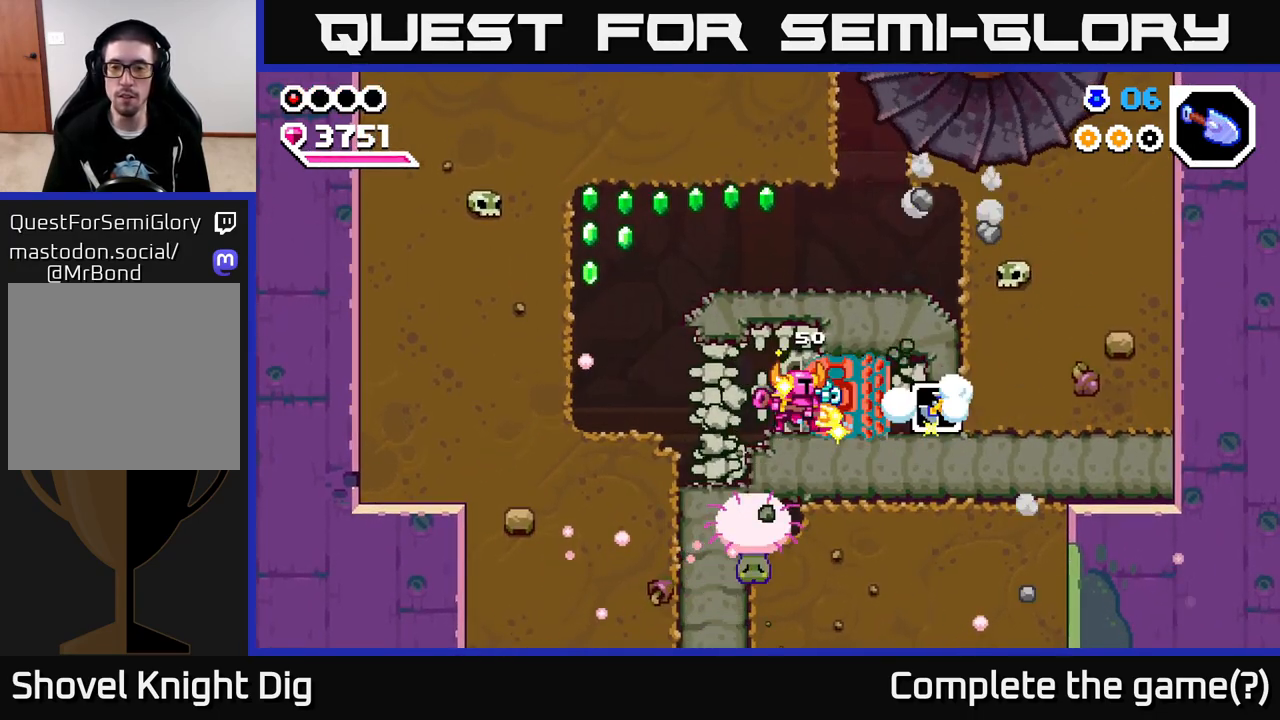
{"buttons": ["X"], "left_stick": "up-left", "right_stick": "center", "events": [[50, "X", "up"], [117, "X", "down"], [217, "X", "up"], [267, "X", "down"], [367, "X", "up"], [483, "X", "down"], [483, "left_stick", "up-left"]]}
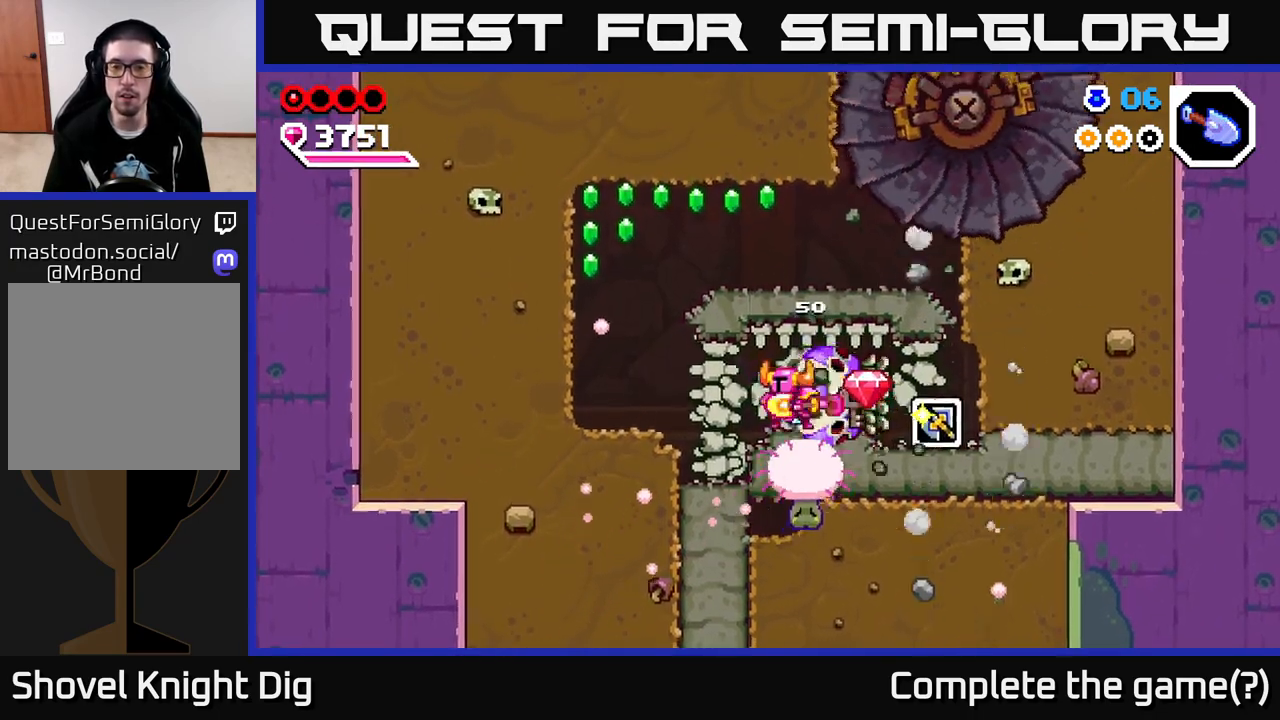
{"buttons": [], "left_stick": "right", "right_stick": "center", "events": [[50, "X", "up"], [83, "A", "down"], [250, "A", "up"], [500, "left_stick", "right"]]}
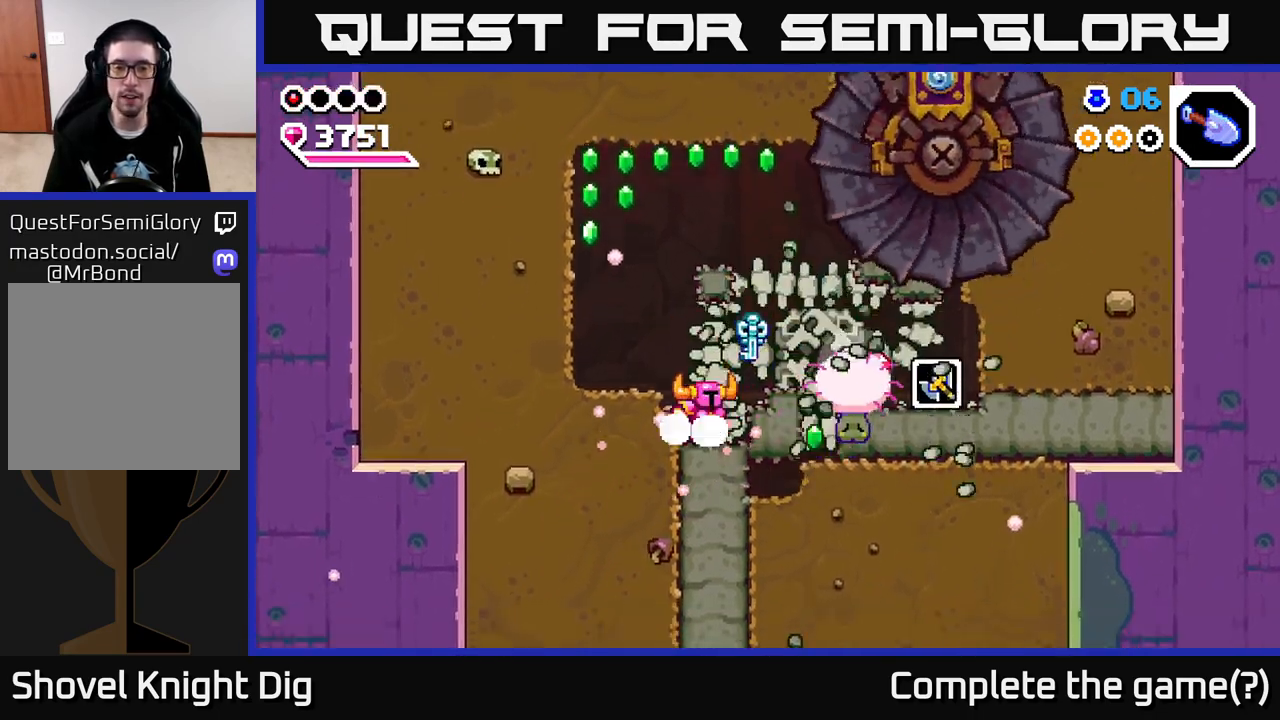
{"buttons": [], "left_stick": "right", "right_stick": "center", "events": [[167, "left_stick", "center"], [267, "X", "down"], [267, "left_stick", "right"], [367, "X", "up"]]}
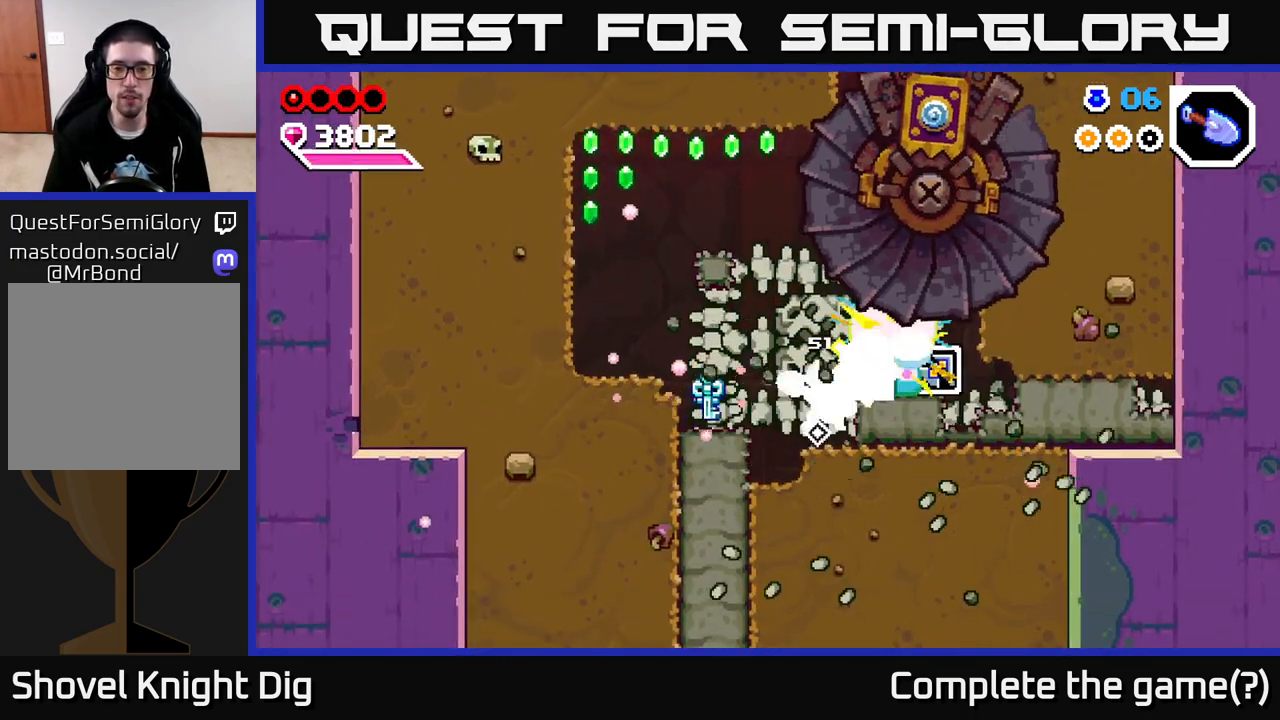
{"buttons": [], "left_stick": "down", "right_stick": "center", "events": [[33, "left_stick", "center"], [217, "left_stick", "right"], [300, "left_stick", "center"], [350, "left_stick", "down"], [417, "X", "down"], [500, "X", "up"]]}
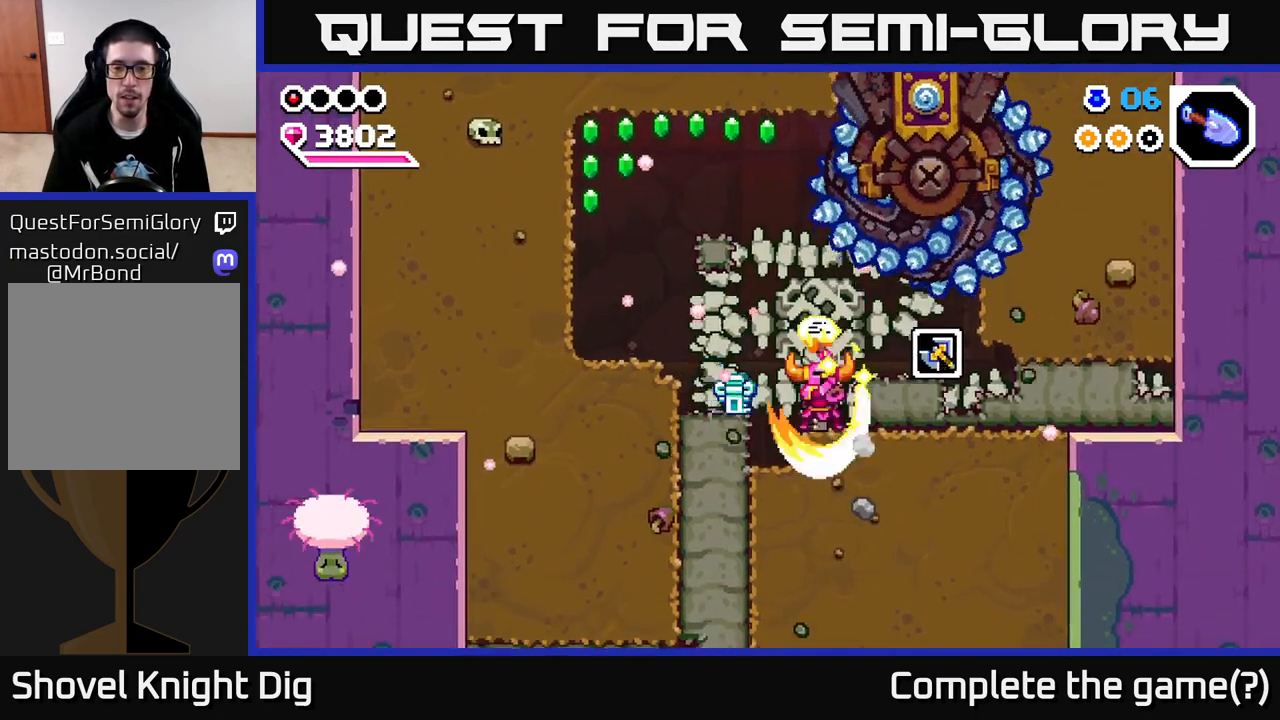
{"buttons": ["X"], "left_stick": "down", "right_stick": "center", "events": [[100, "X", "down"], [200, "X", "up"], [267, "X", "down"], [367, "X", "up"], [450, "X", "down"]]}